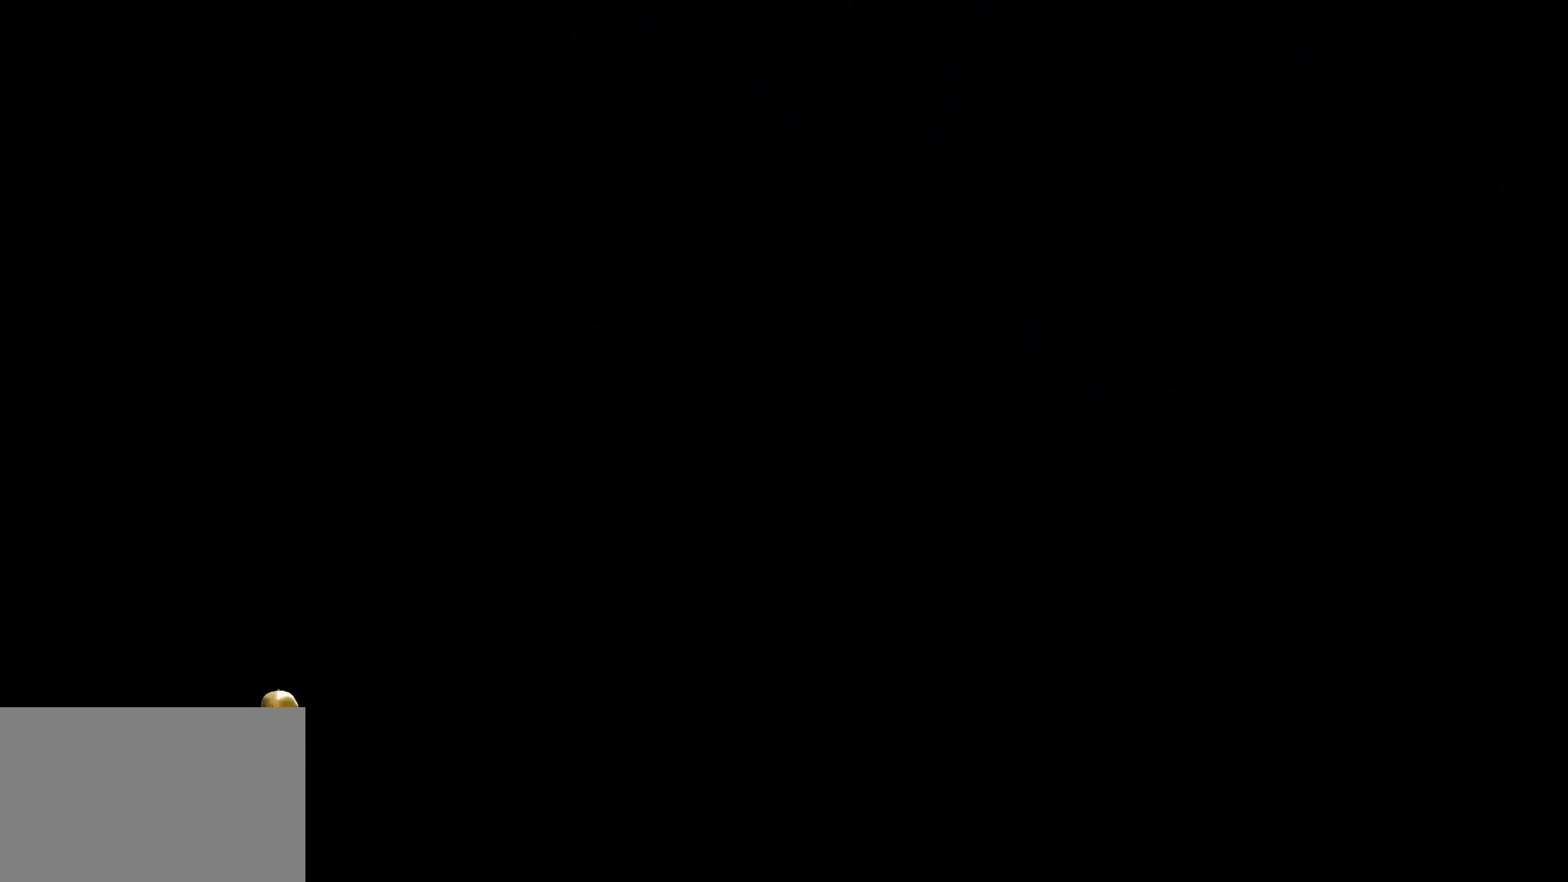
Gameplay with keyboard and mouse; each line is a JSON object with the keys and mouse buttons held at the frame after it. "events" lists presses ("down") and releases ("up") of "1", "2", "3", "4", "5", "a", "alt", "c", "ctrl", "d", "e", "f", "q", "r", "s", "shift", "space", "tab", "v", "w", "x", "z", "mouse_left", "mouse_middle", "mouse_right", "mouse_wheel_up" and "mouse_wheel_down" between this image and that frame as [ms after this image, input, new state], when the widget could be followed in between. "mouse_left", "mouse_middle", "mouse_right", "mouse_wheel_up", "mouse_wheel_down" = the "left", "middle", "right", "wheel_up", "wheel_down" buttons of the "mouse" list. No other keys are recorded. Mouse movement is not recorded.
{"keys": [], "mouse": [], "events": []}
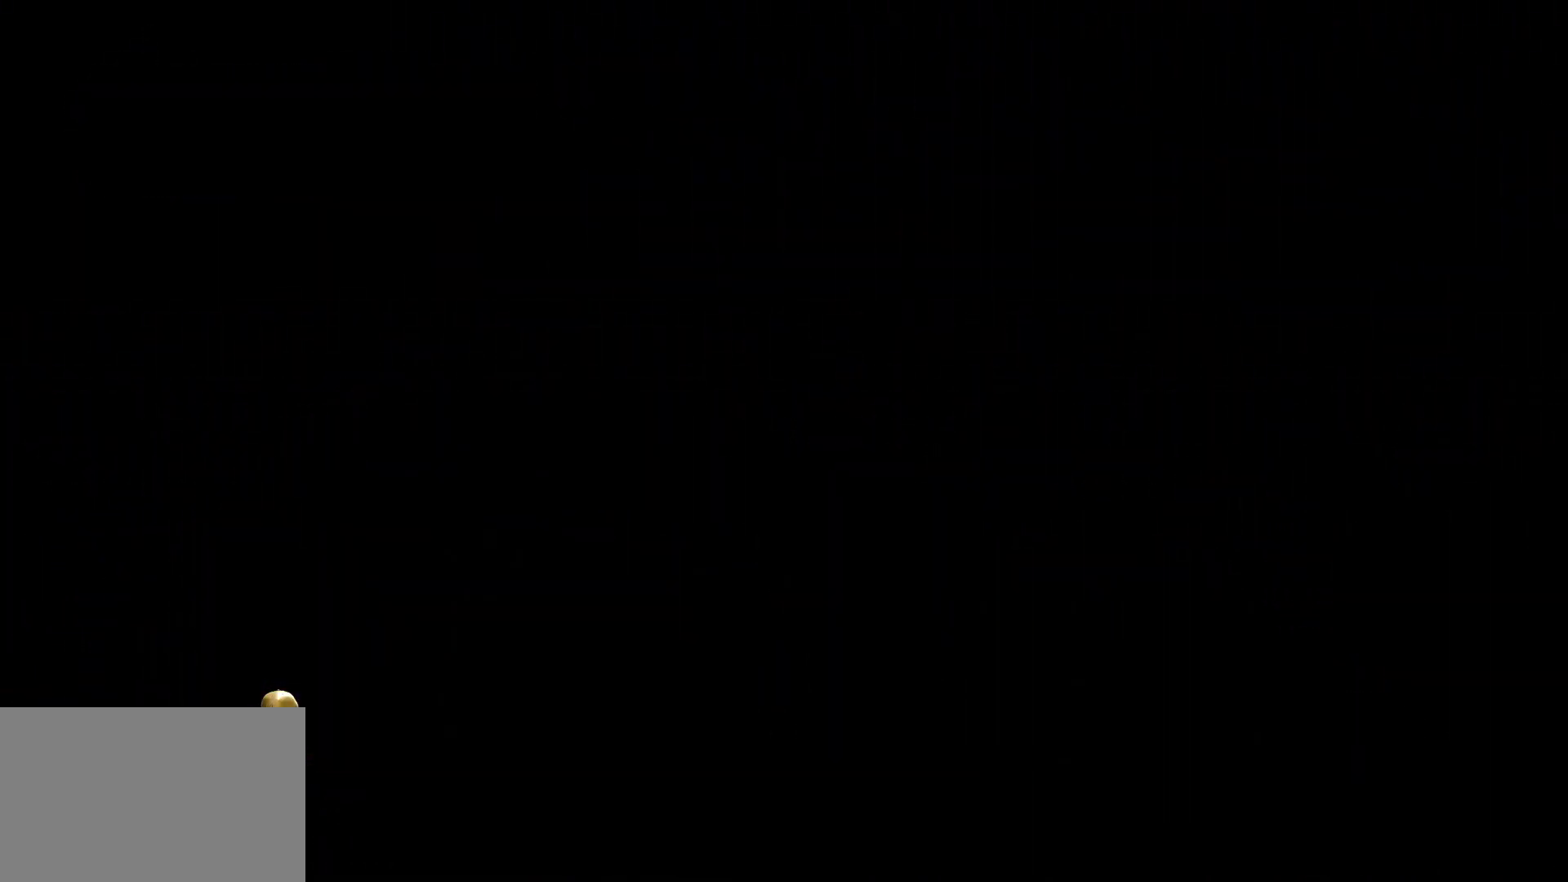
{"keys": [], "mouse": [], "events": []}
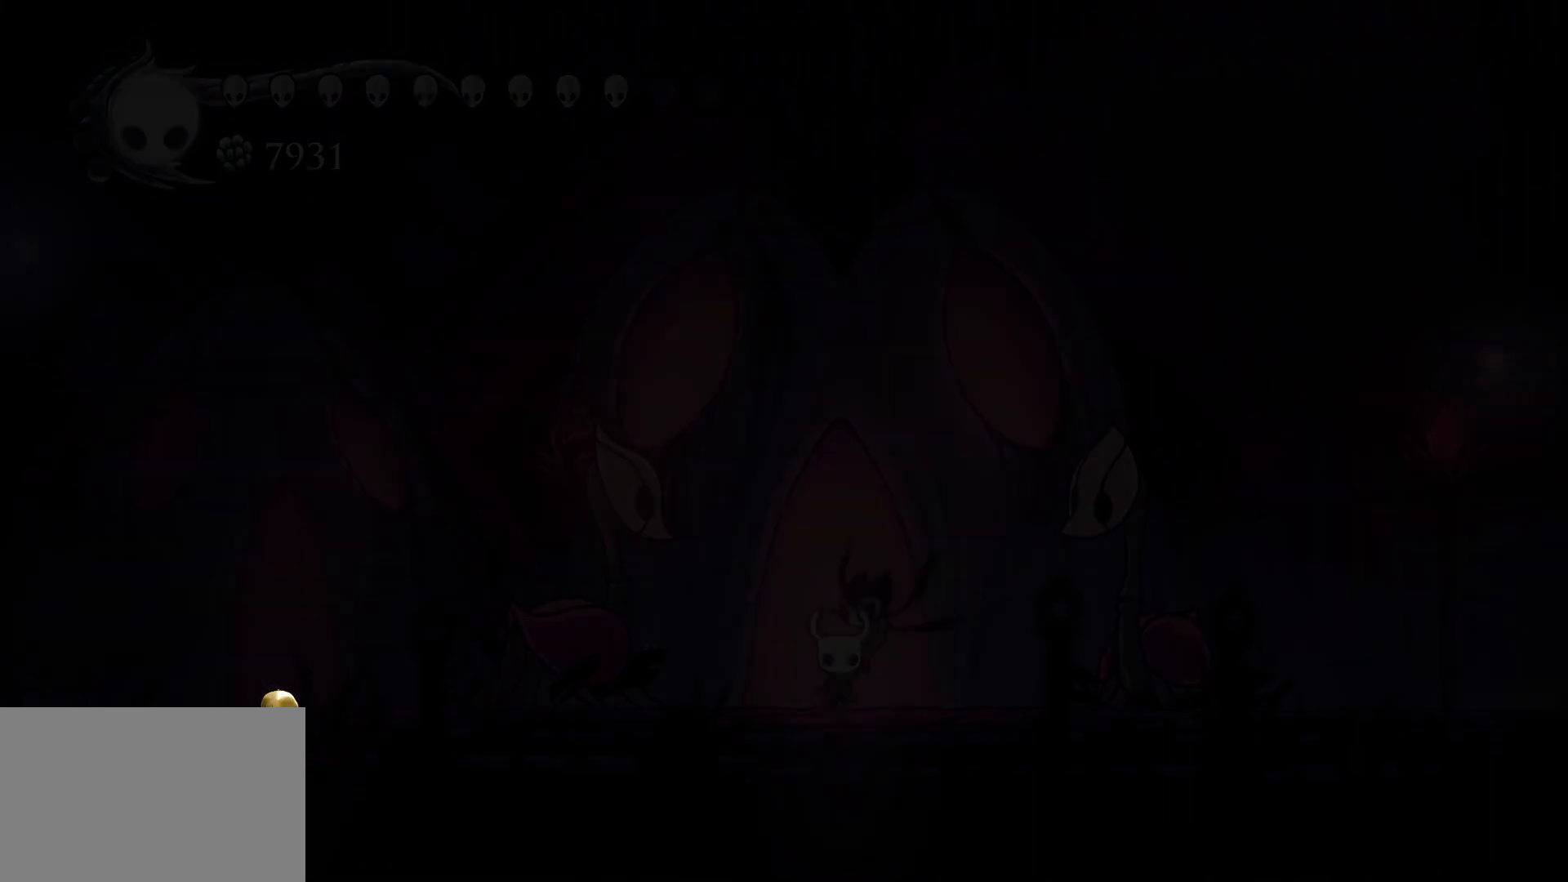
{"keys": [], "mouse": [], "events": []}
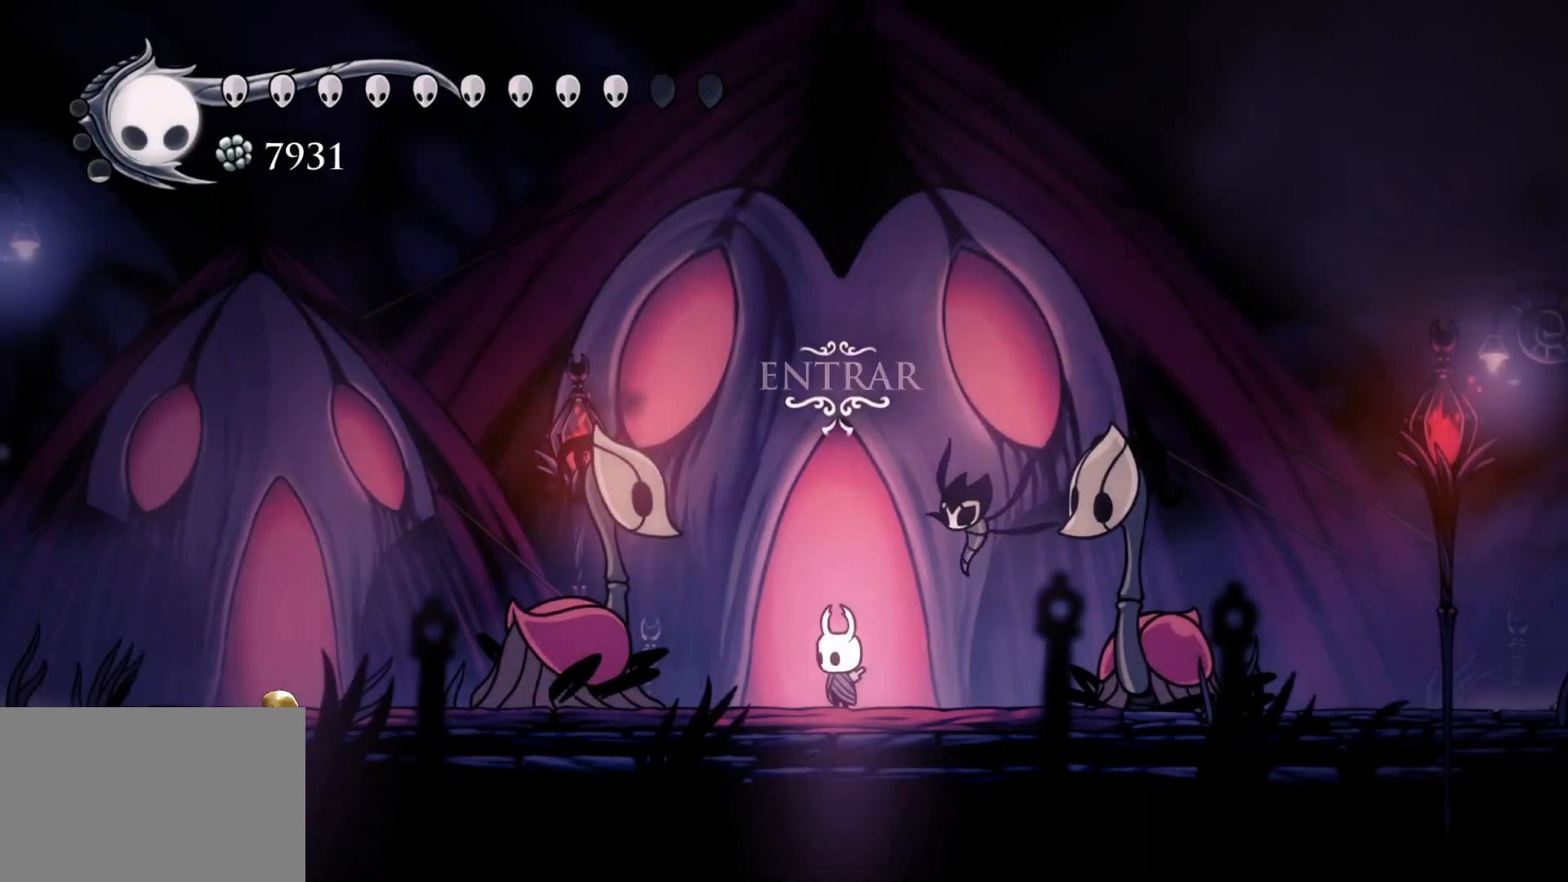
{"keys": ["f"], "mouse": [], "events": [[133, "f", "down"]]}
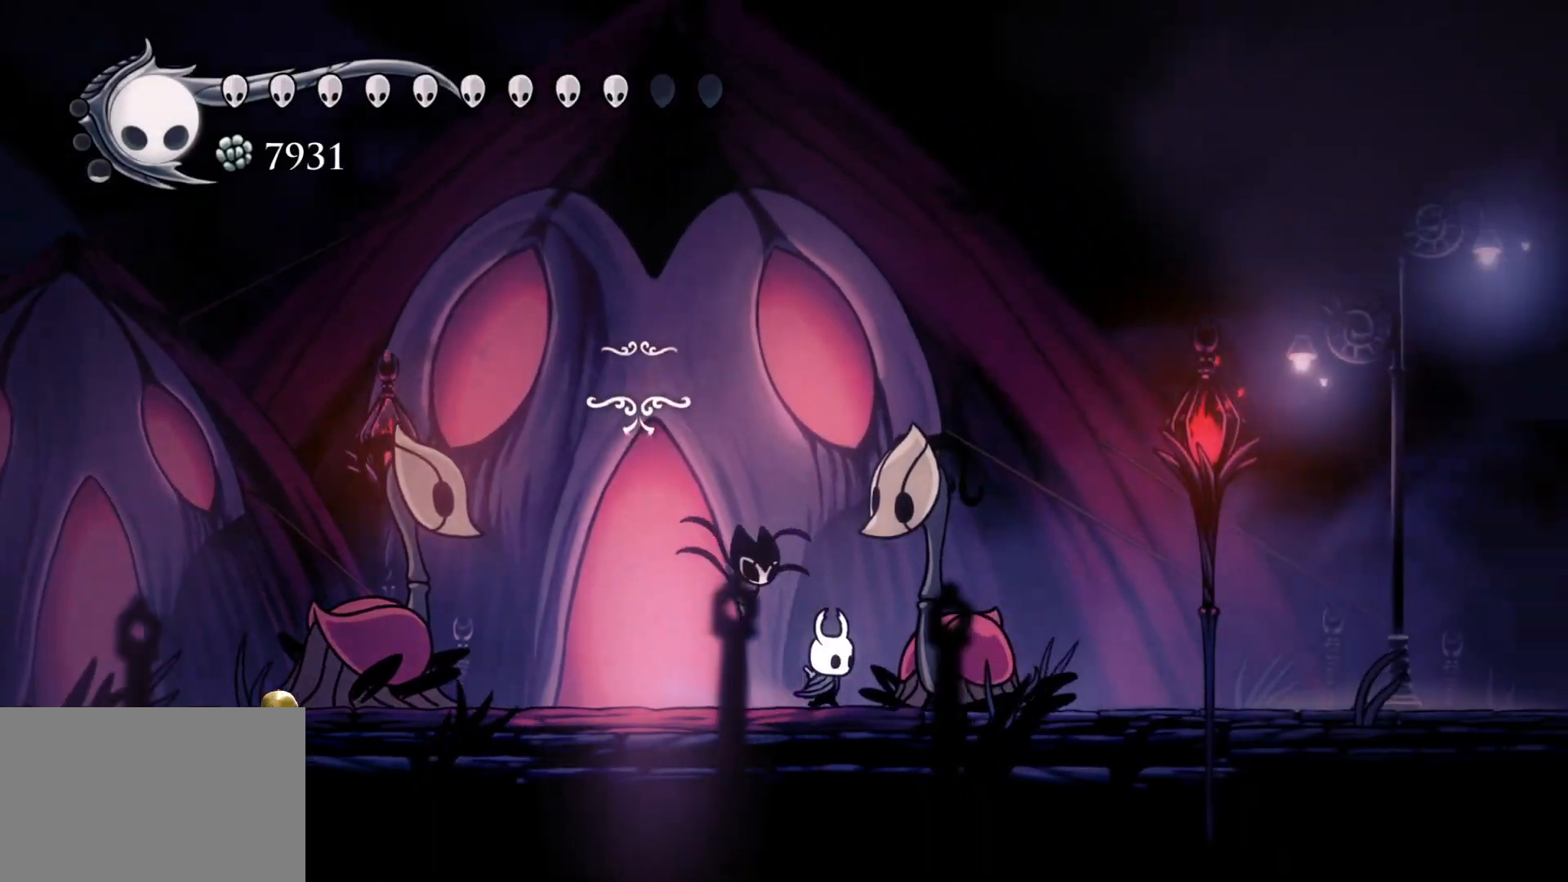
{"keys": ["s", "shift"], "mouse": [], "events": [[283, "f", "up"], [333, "s", "down"], [417, "shift", "down"]]}
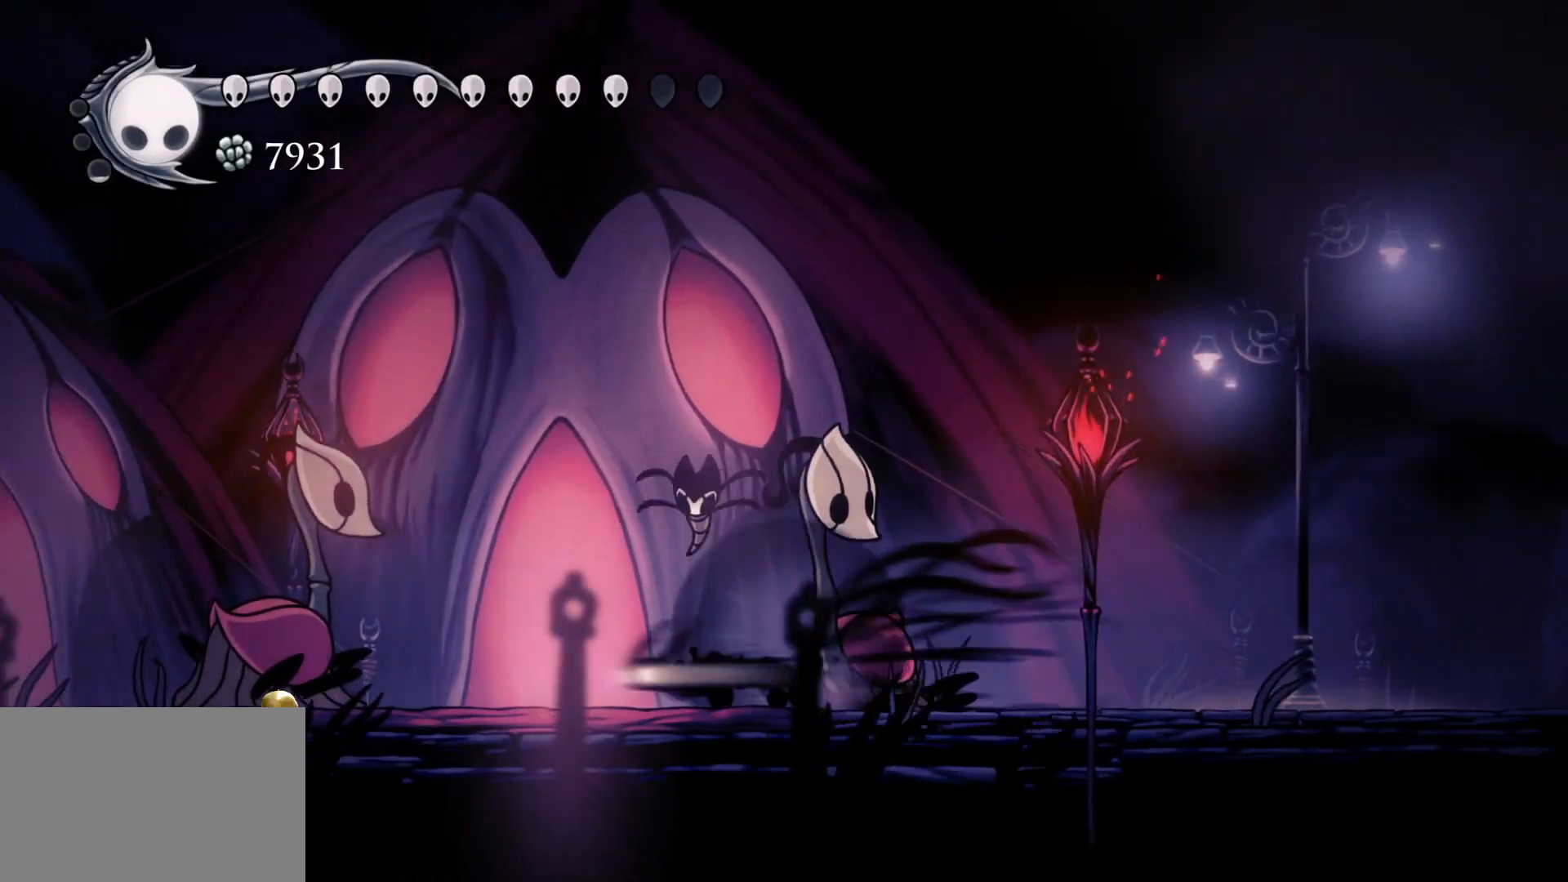
{"keys": ["s"], "mouse": [], "events": [[150, "shift", "up"]]}
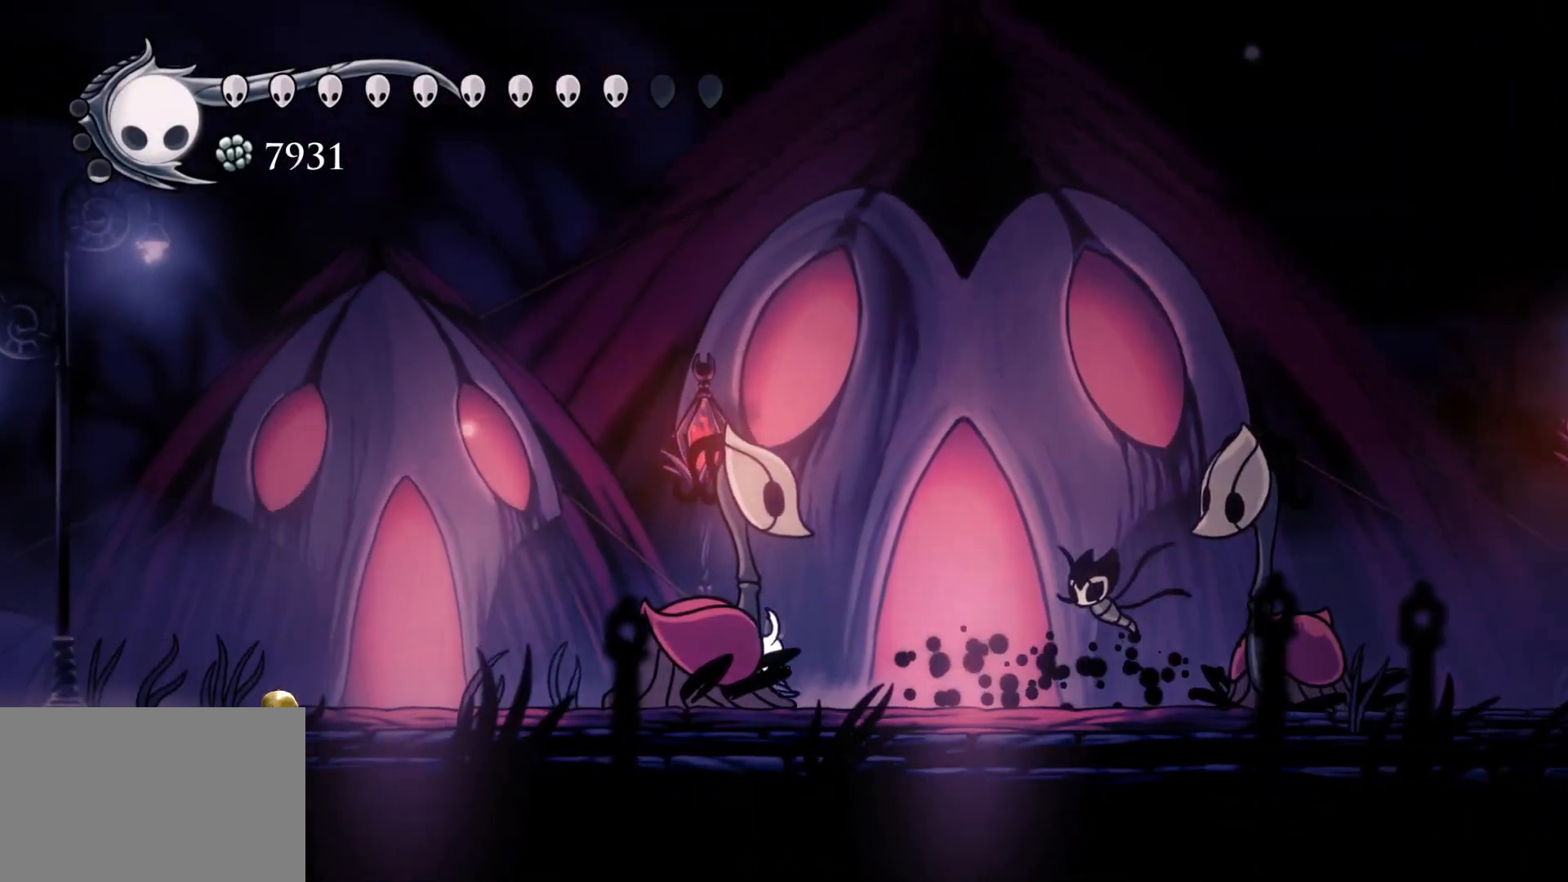
{"keys": ["f"], "mouse": [], "events": [[117, "shift", "down"], [217, "shift", "up"], [250, "s", "up"], [400, "f", "down"]]}
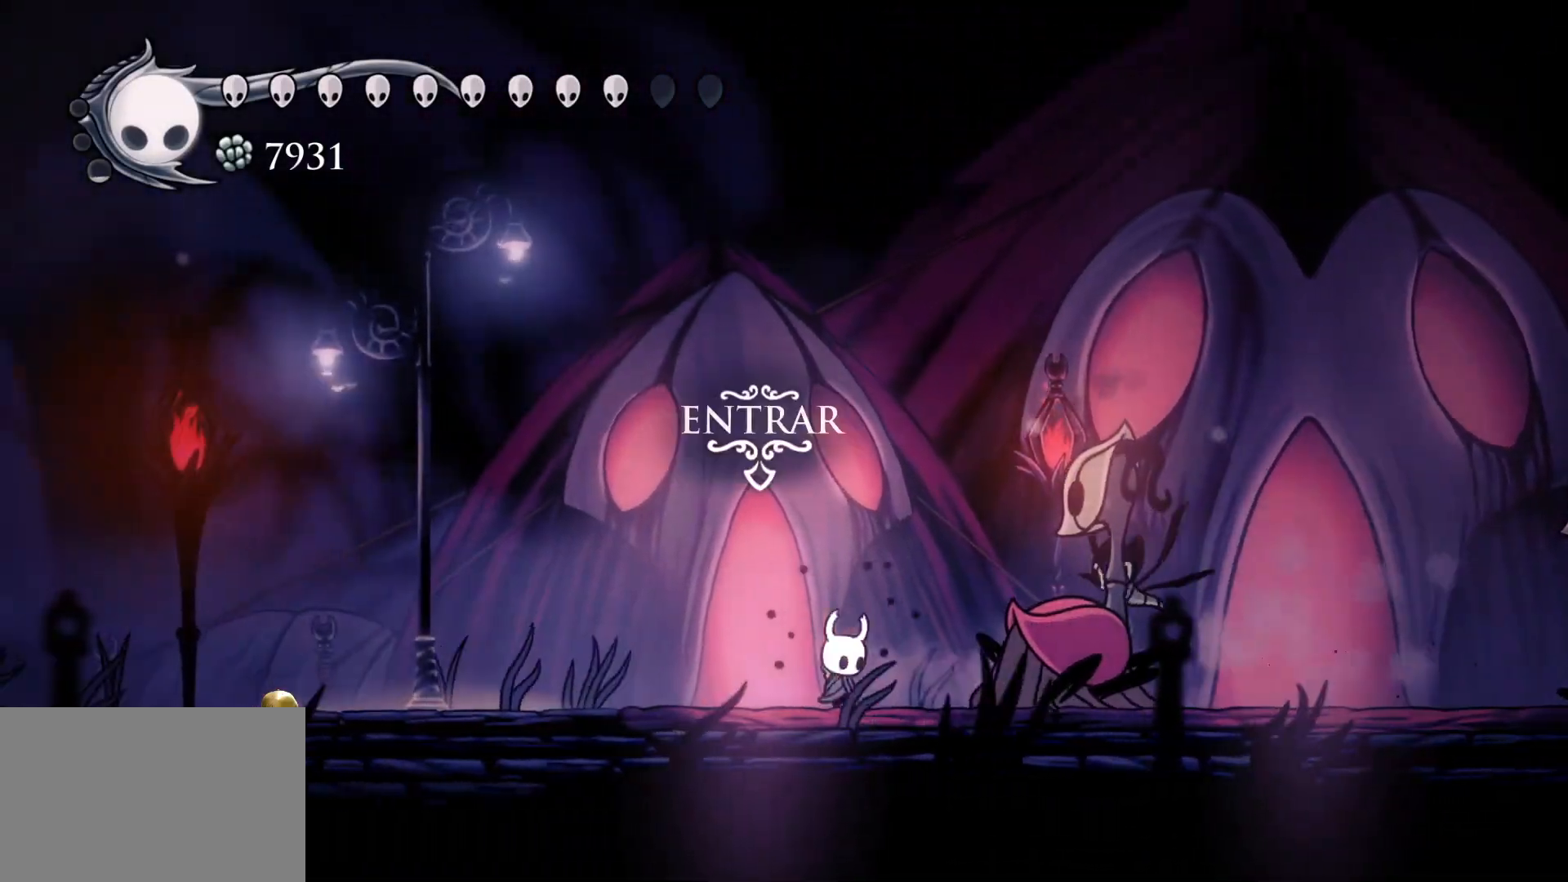
{"keys": ["f"], "mouse": [], "events": [[133, "shift", "down"], [267, "shift", "up"]]}
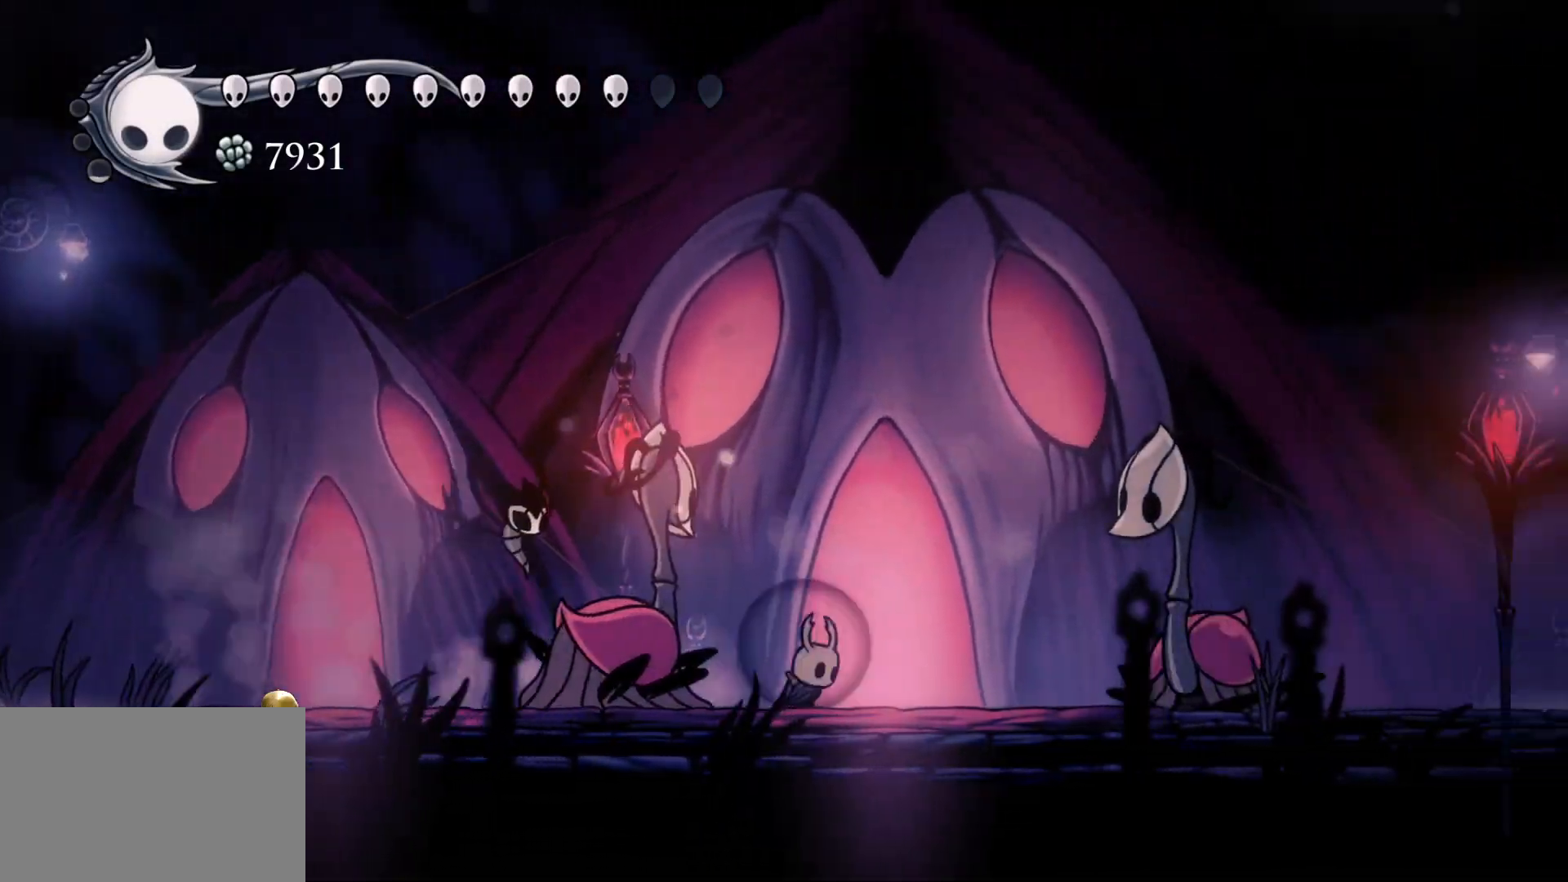
{"keys": ["f", "shift"], "mouse": [], "events": [[483, "shift", "down"]]}
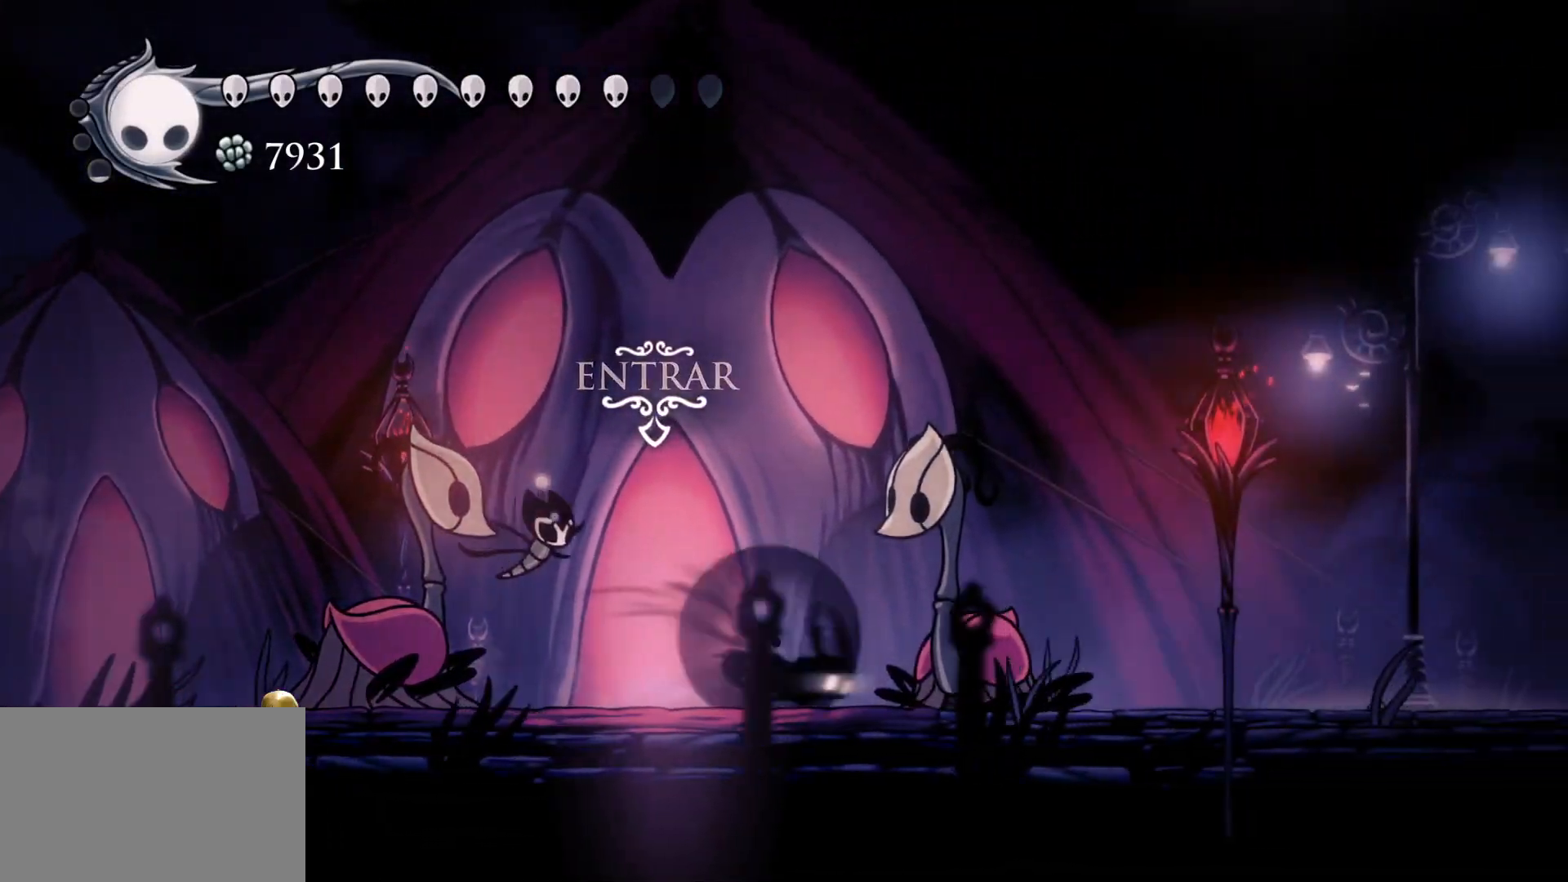
{"keys": ["f"], "mouse": [], "events": [[167, "shift", "up"]]}
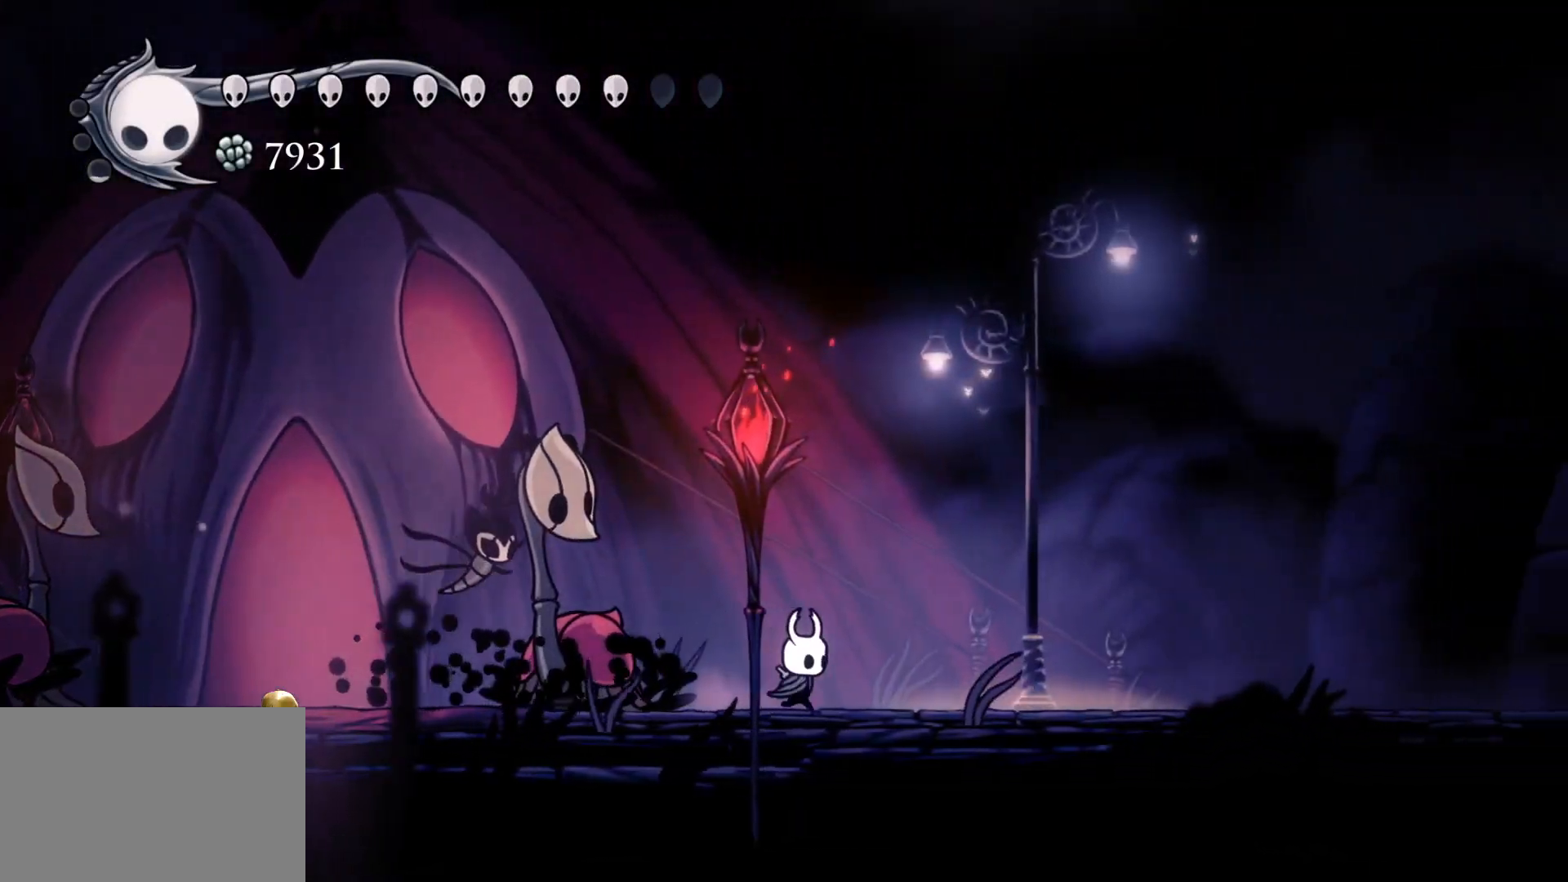
{"keys": ["f", "tab"], "mouse": [], "events": [[183, "tab", "down"]]}
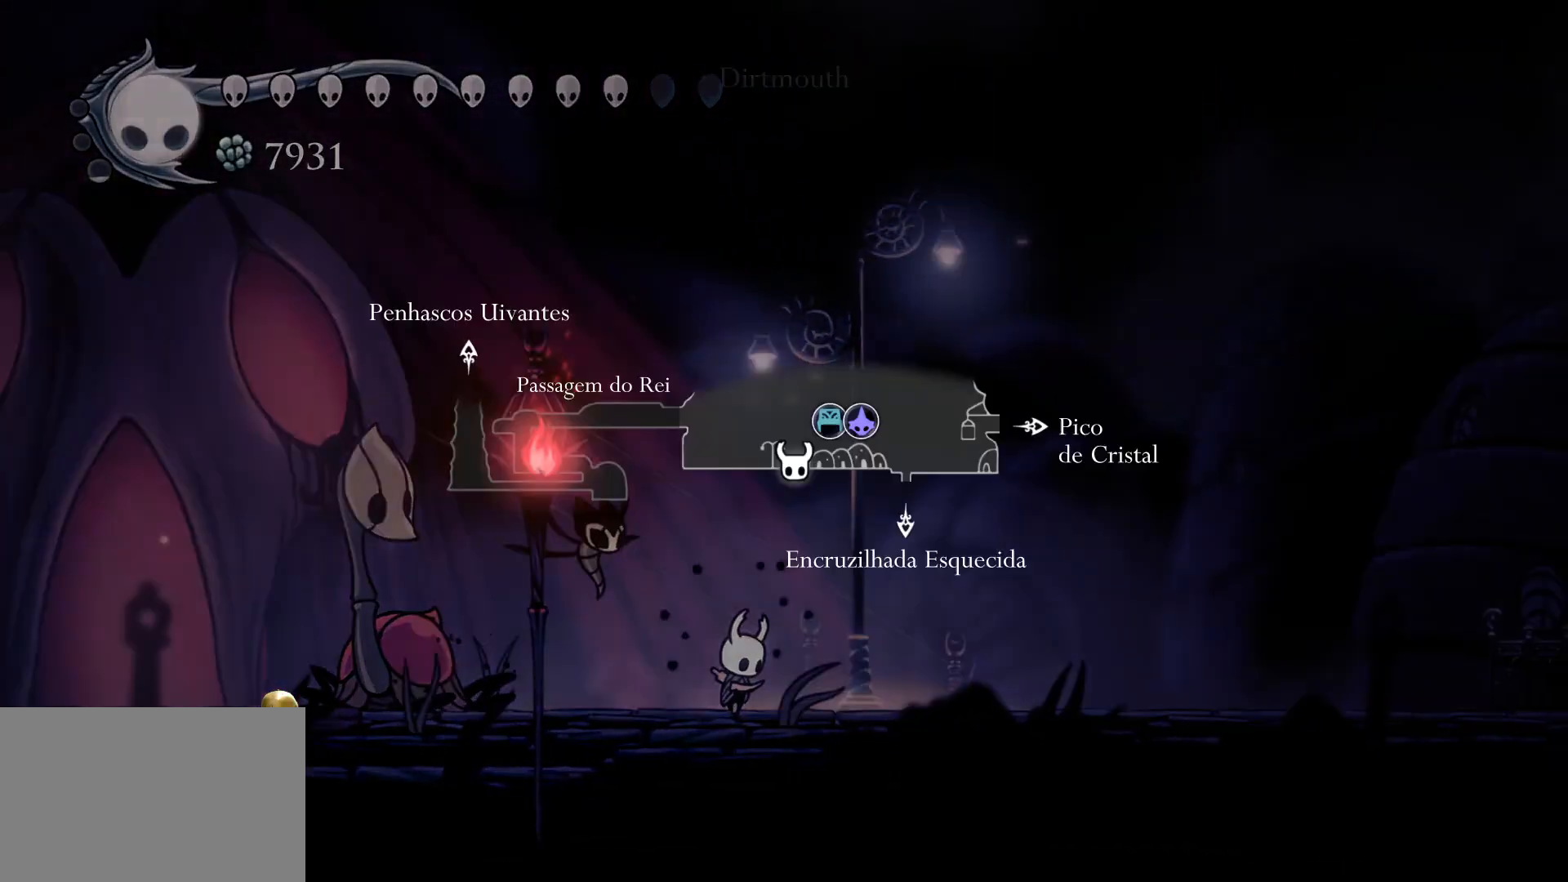
{"keys": ["f"], "mouse": [], "events": [[150, "tab", "up"]]}
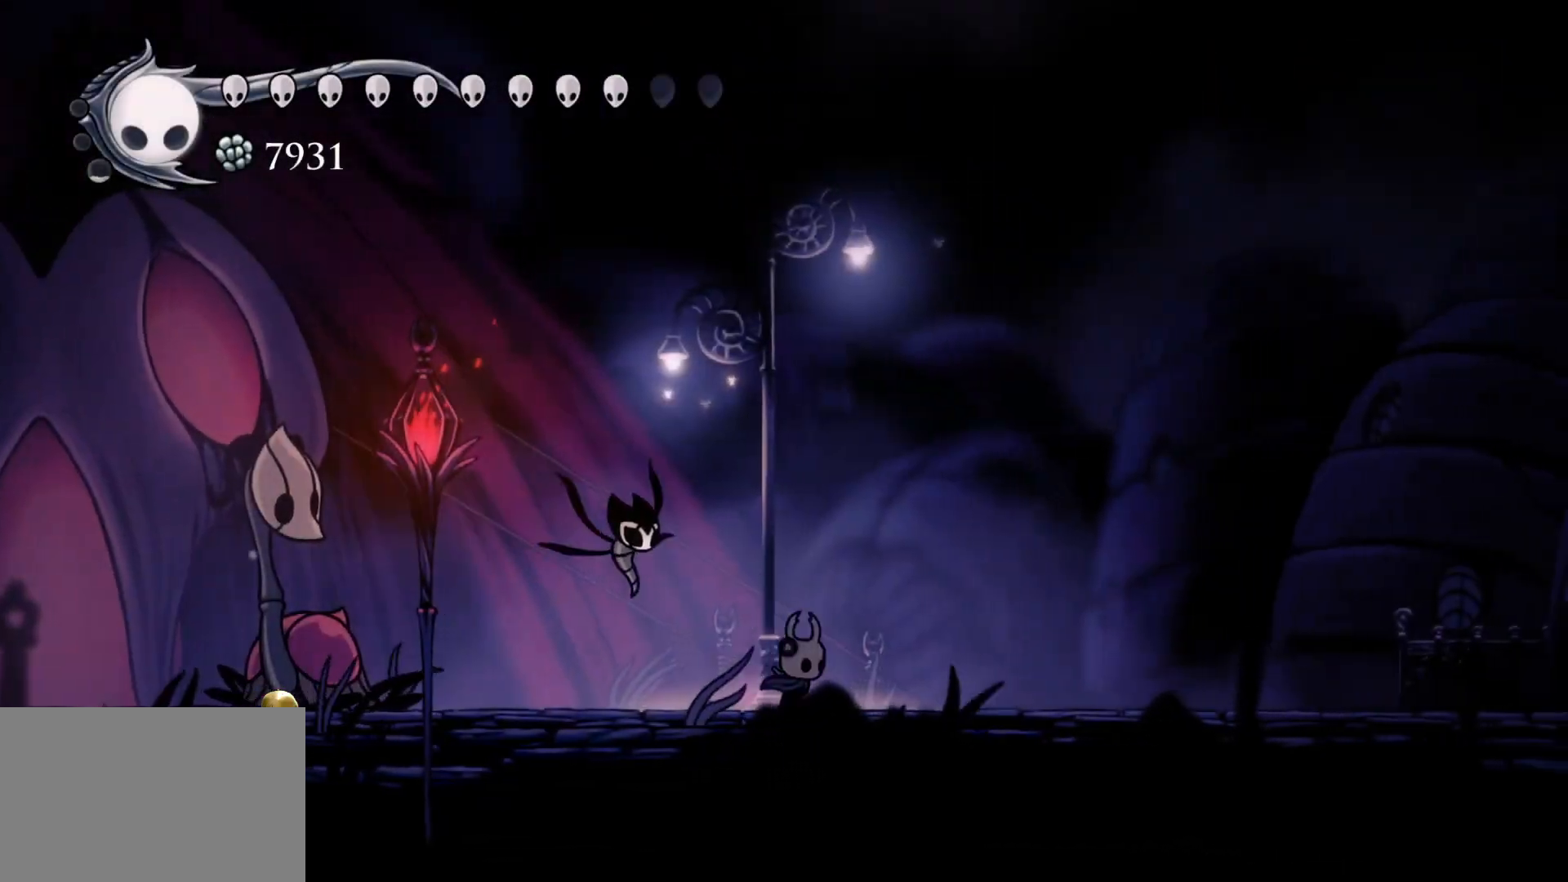
{"keys": [], "mouse": [], "events": [[167, "f", "up"]]}
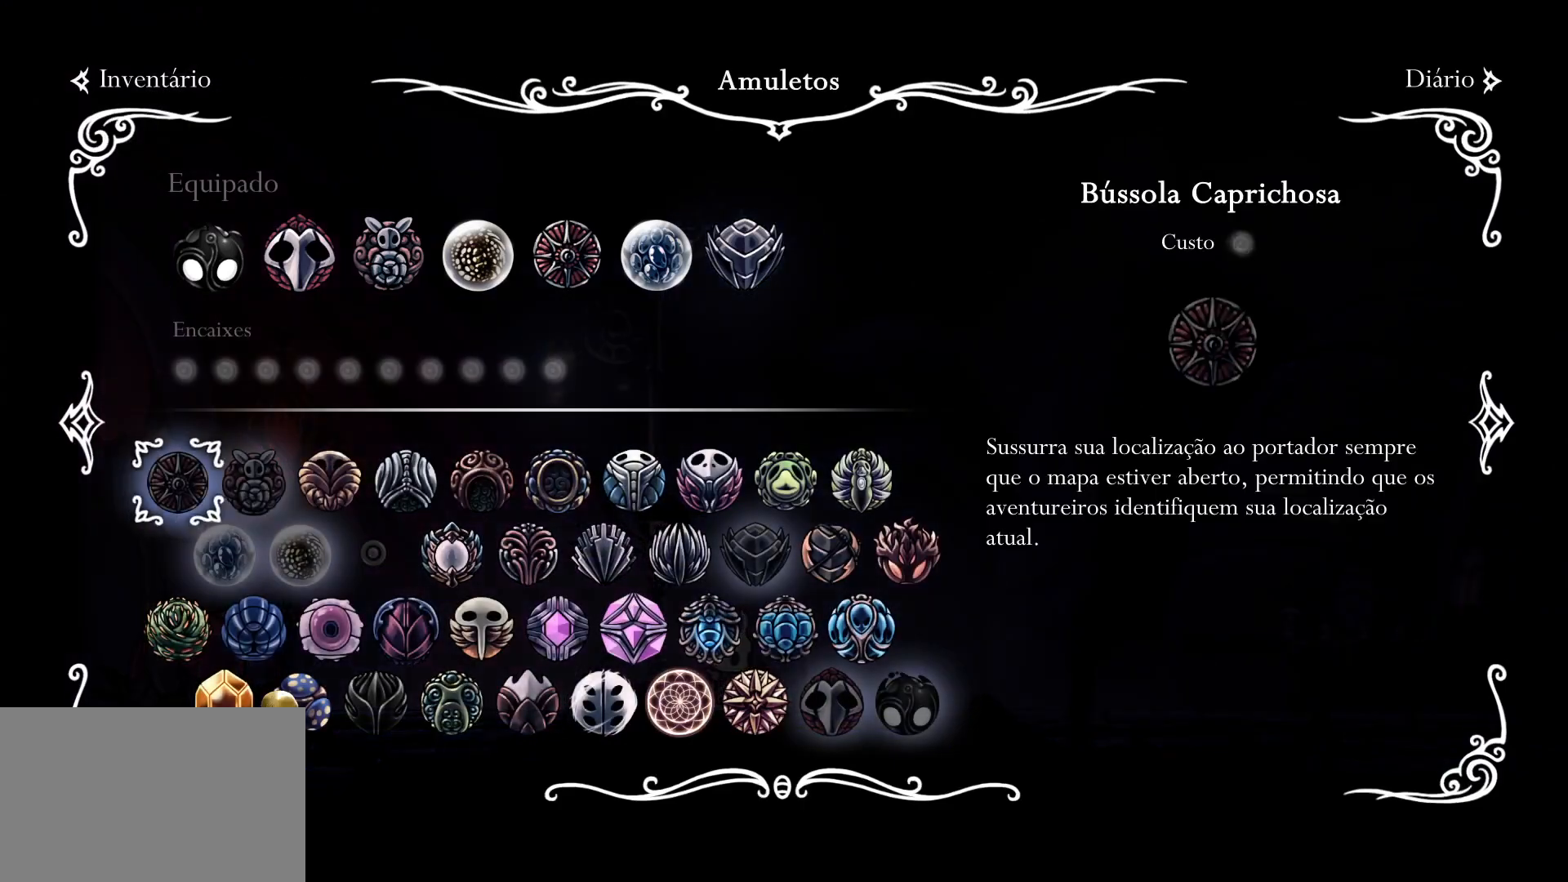
{"keys": [], "mouse": [], "events": []}
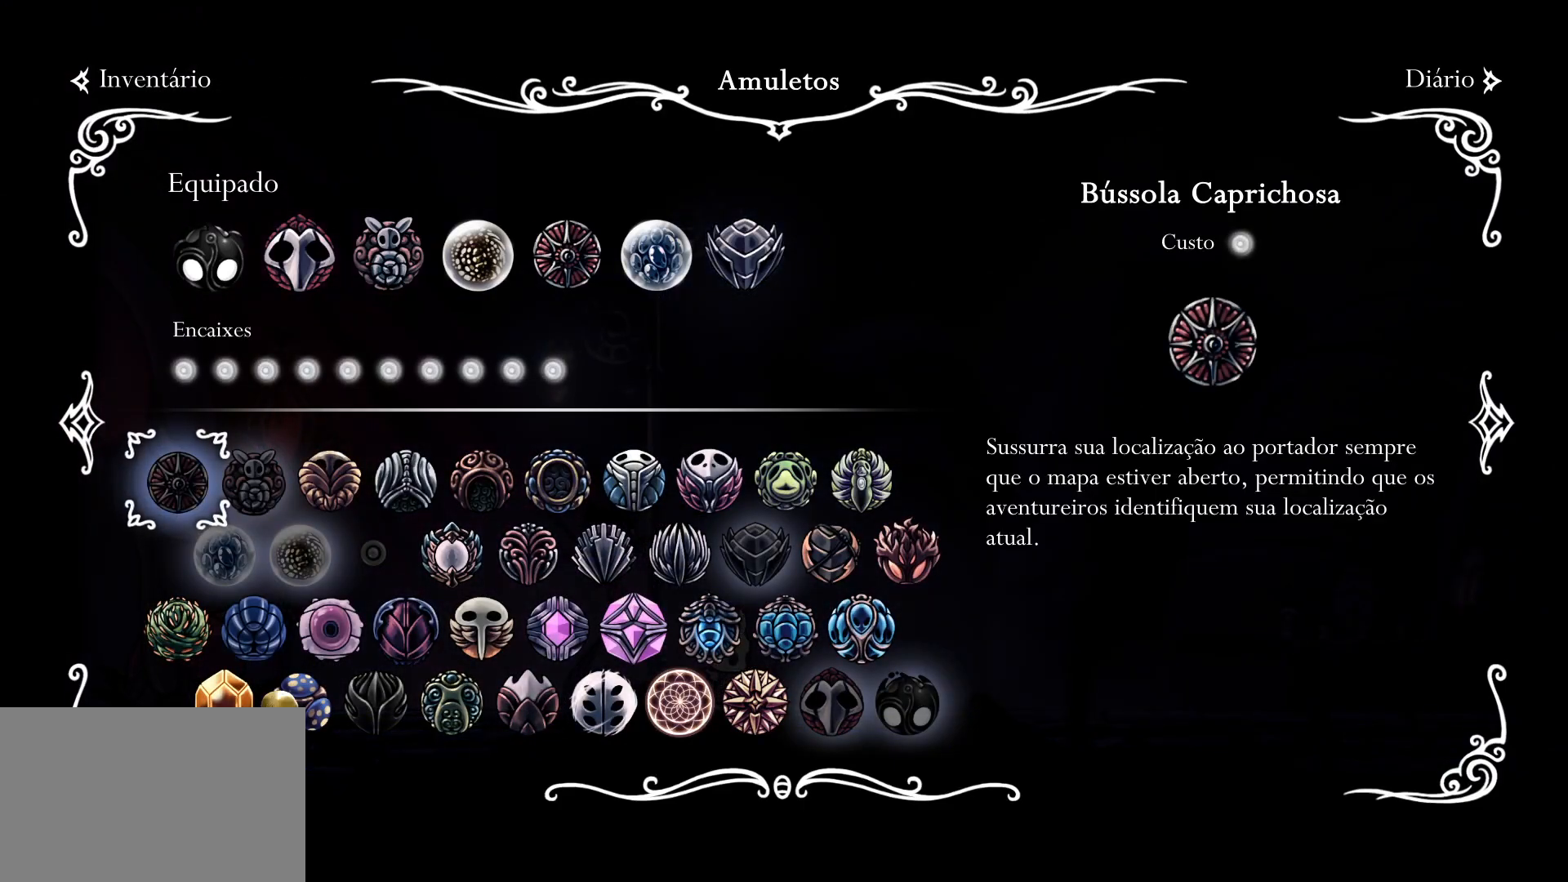
{"keys": ["s"], "mouse": [], "events": [[233, "e", "down"], [383, "e", "up"], [467, "s", "down"]]}
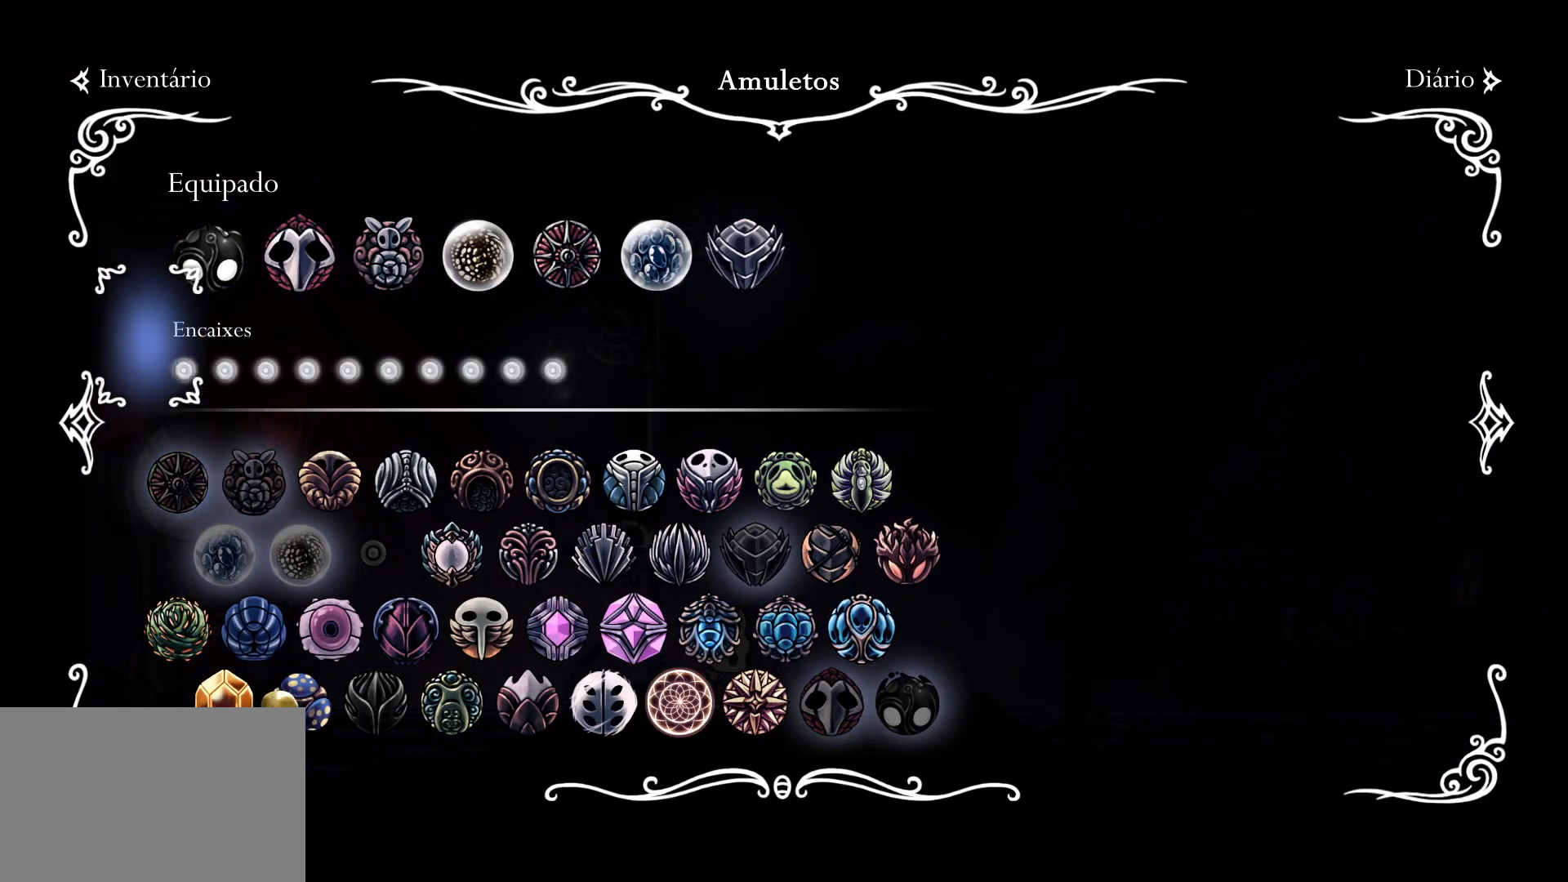
{"keys": [], "mouse": [], "events": [[17, "s", "up"], [150, "s", "down"], [250, "s", "up"]]}
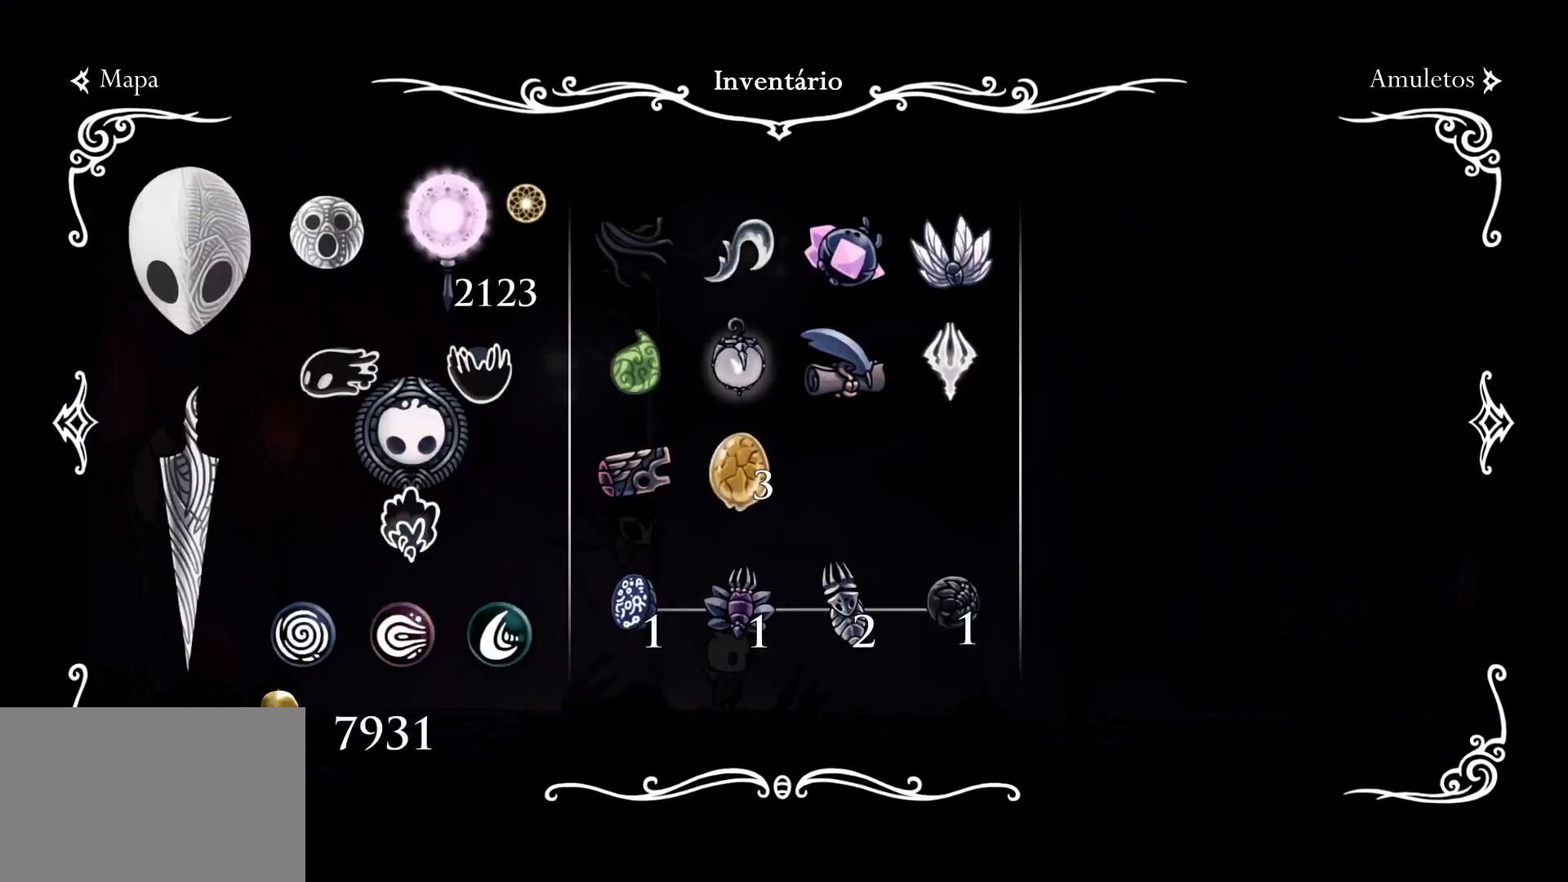
{"keys": [], "mouse": [], "events": [[417, "s", "down"], [500, "s", "up"]]}
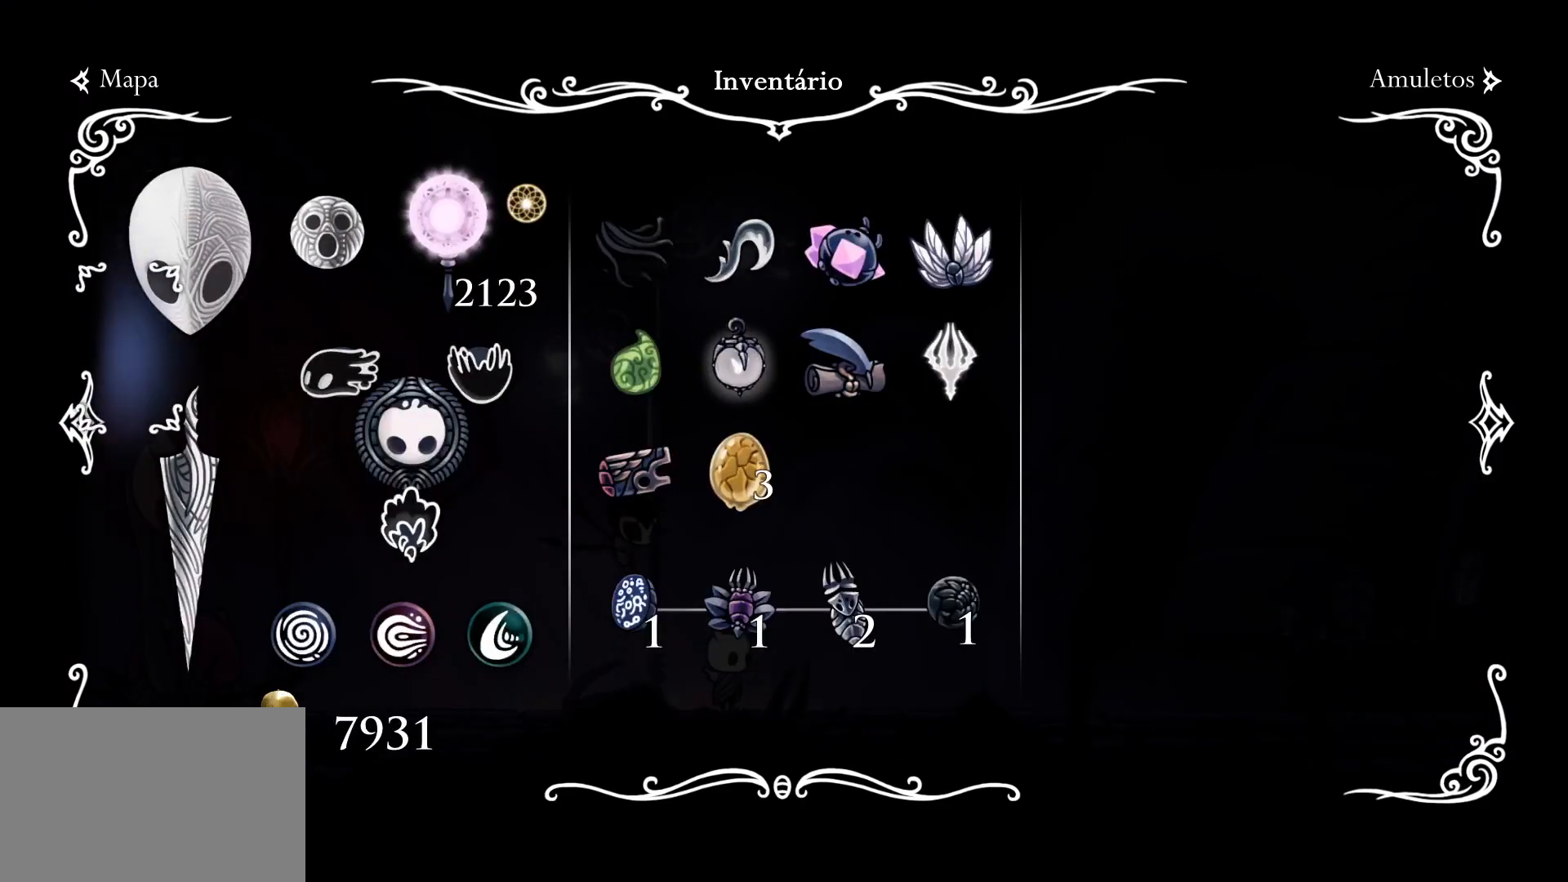
{"keys": [], "mouse": [], "events": [[150, "s", "down"], [200, "s", "up"]]}
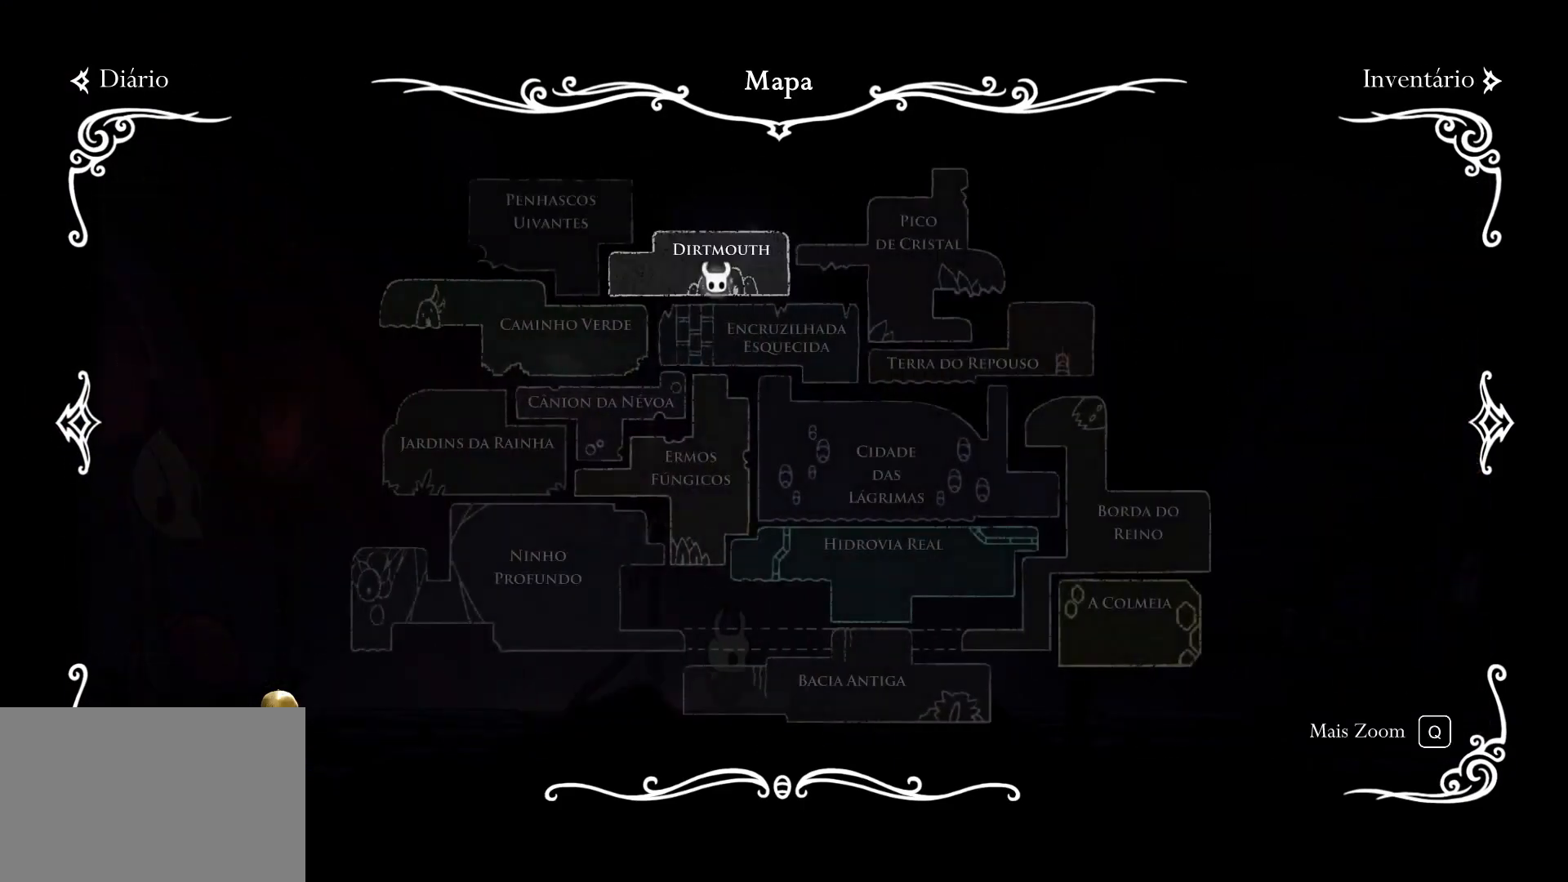
{"keys": ["f"], "mouse": [], "events": [[17, "s", "down"], [117, "s", "up"], [433, "f", "down"]]}
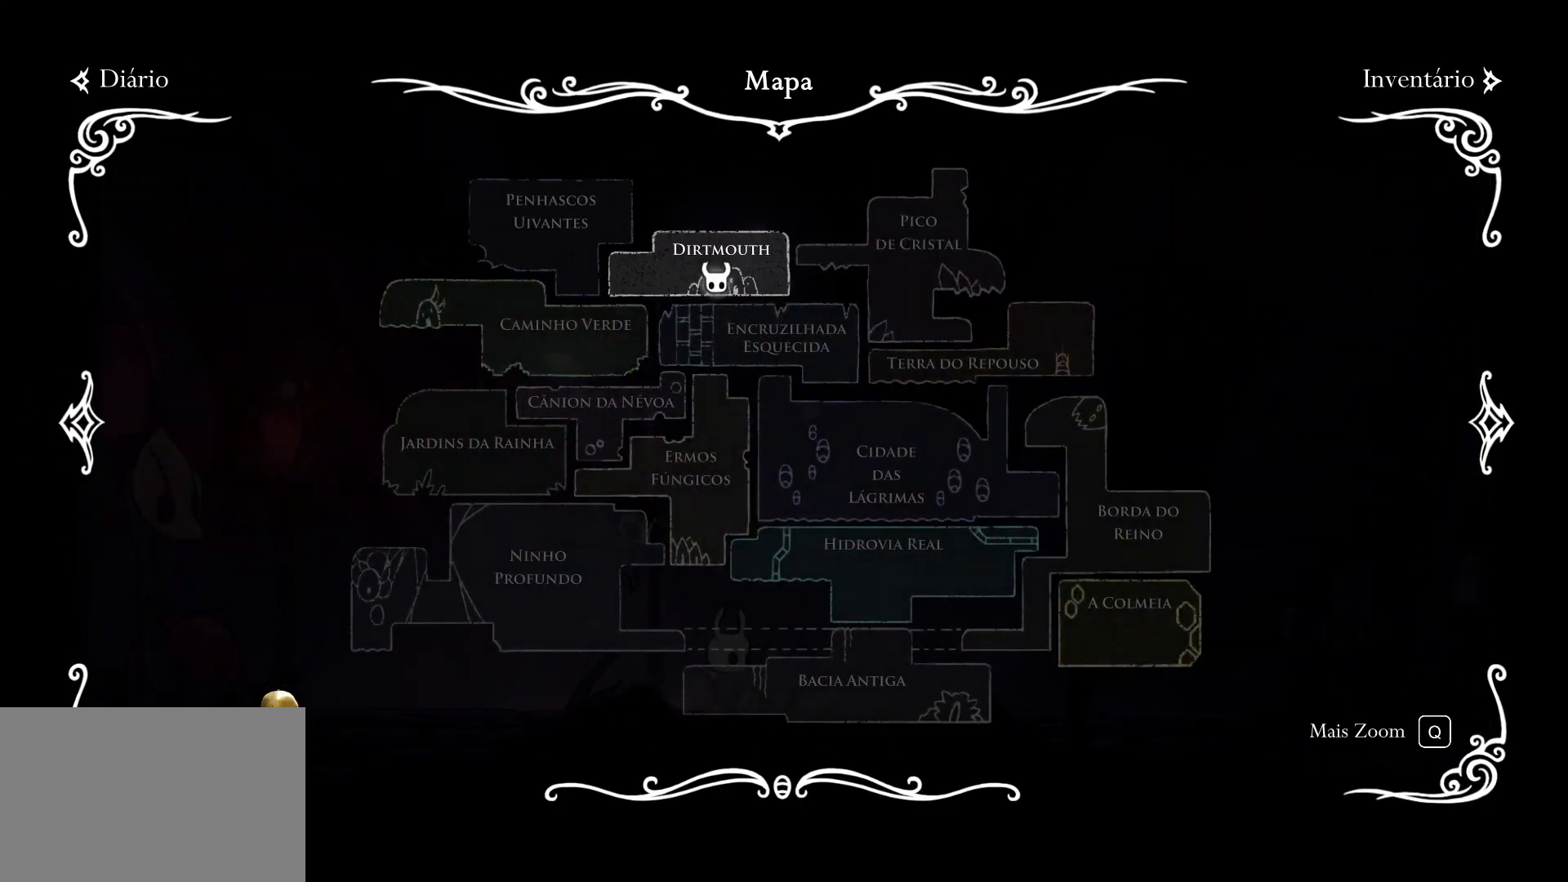
{"keys": ["d"], "mouse": [], "events": [[33, "f", "up"], [117, "space", "down"], [217, "space", "up"], [500, "d", "down"]]}
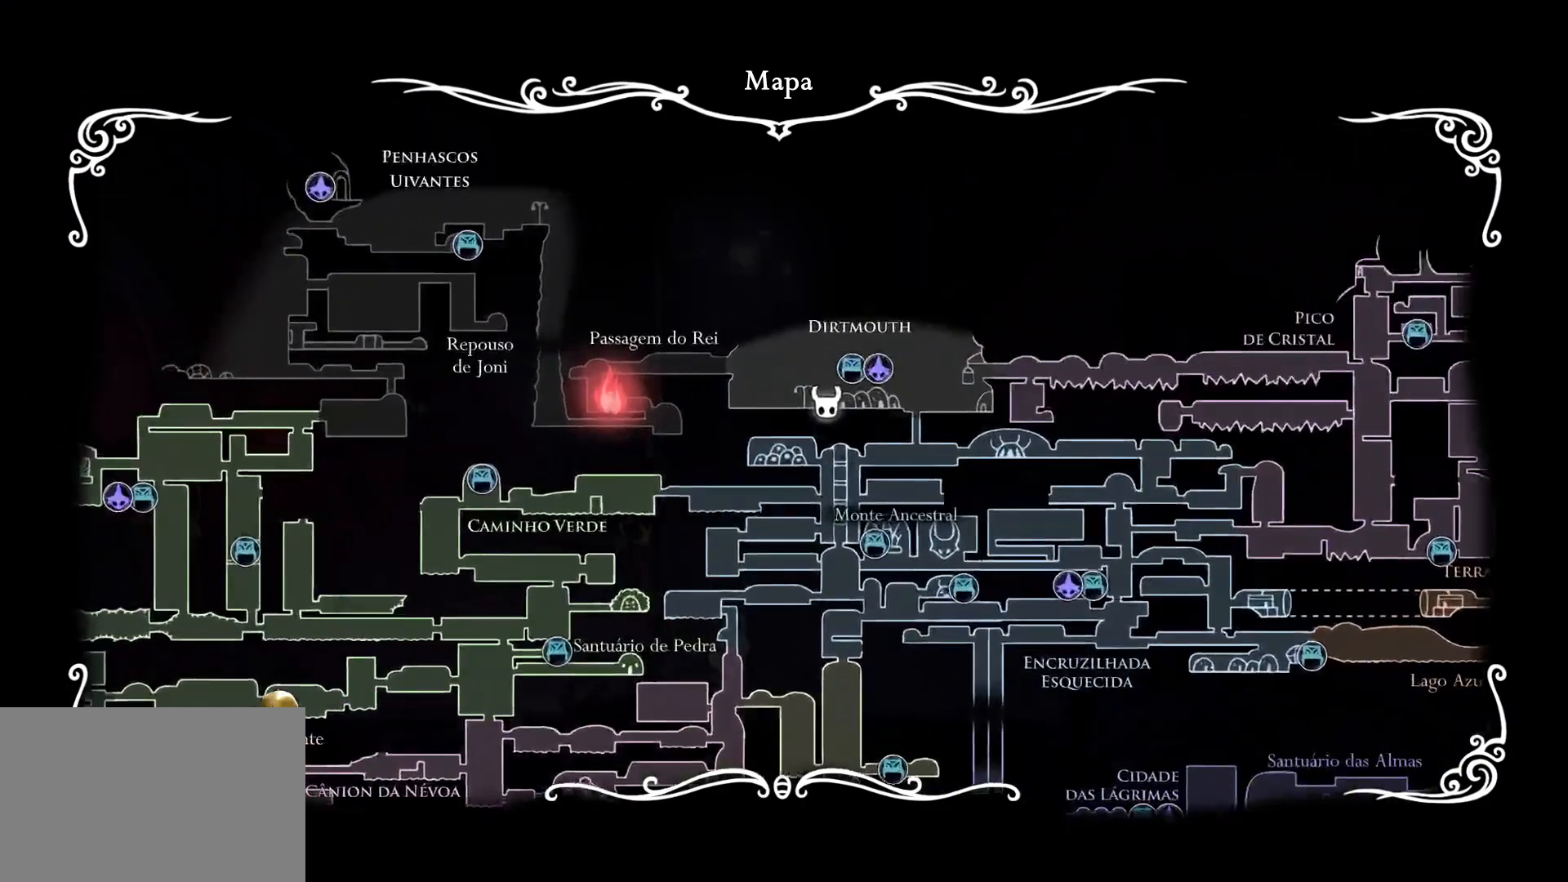
{"keys": ["d"], "mouse": [], "events": []}
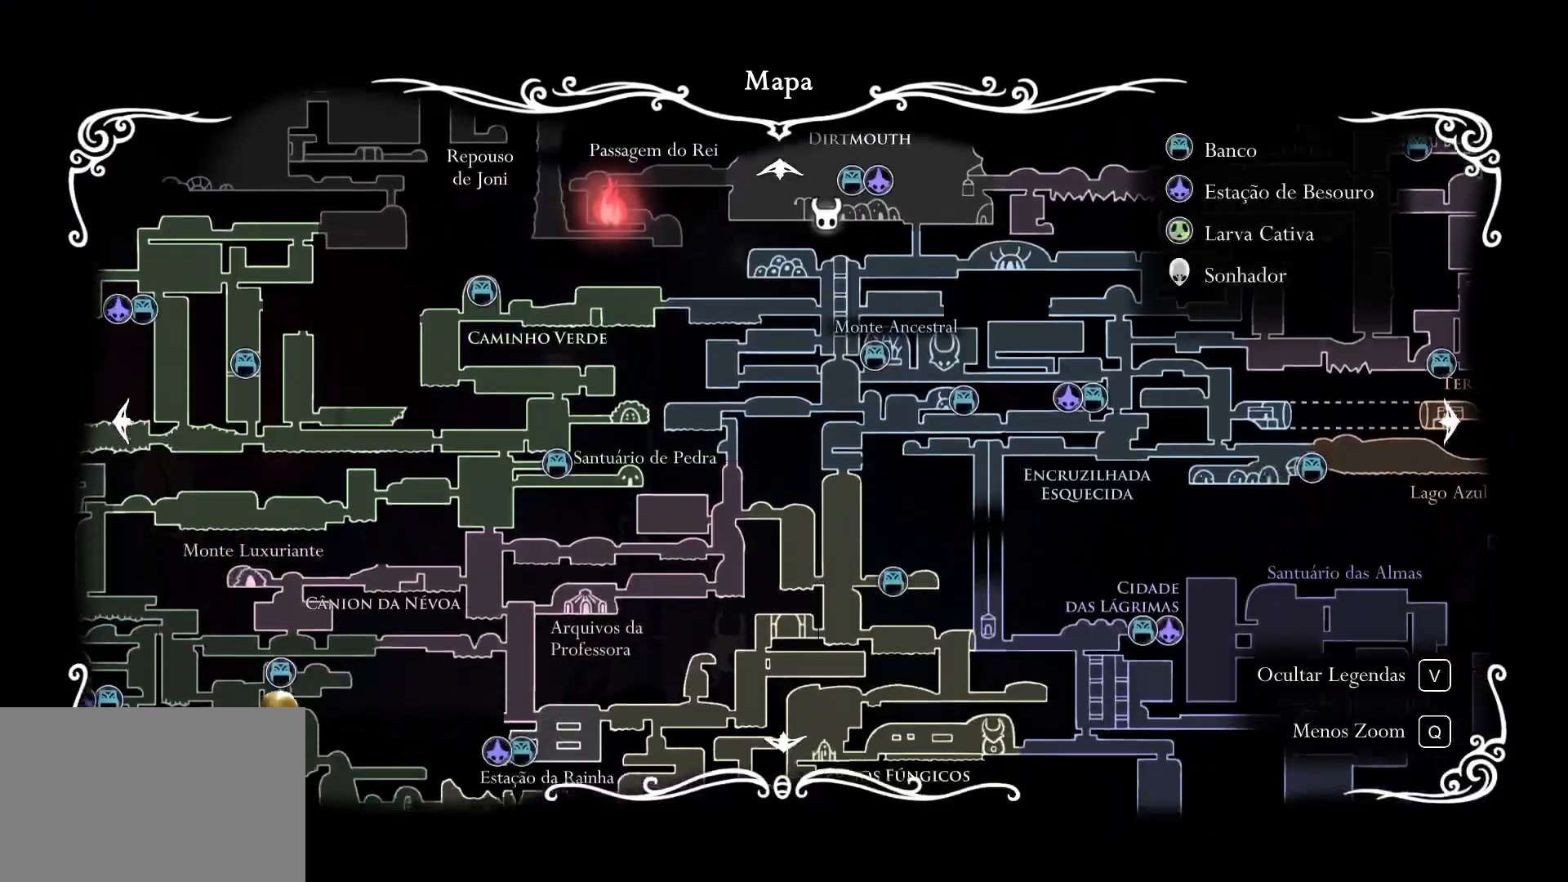
{"keys": ["d"], "mouse": [], "events": []}
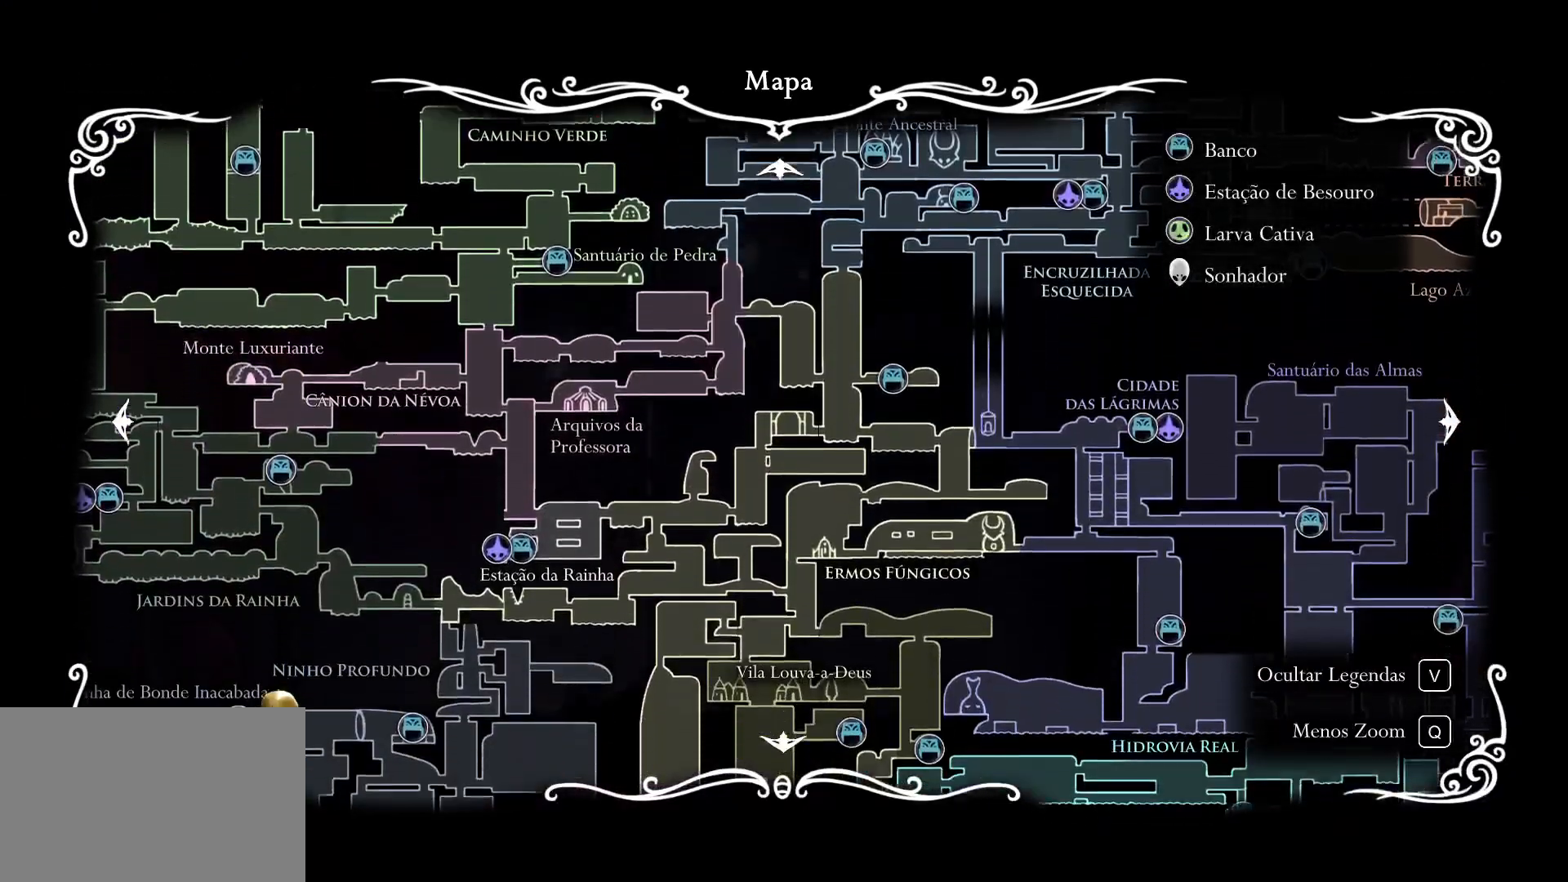
{"keys": [], "mouse": [], "events": [[283, "d", "up"]]}
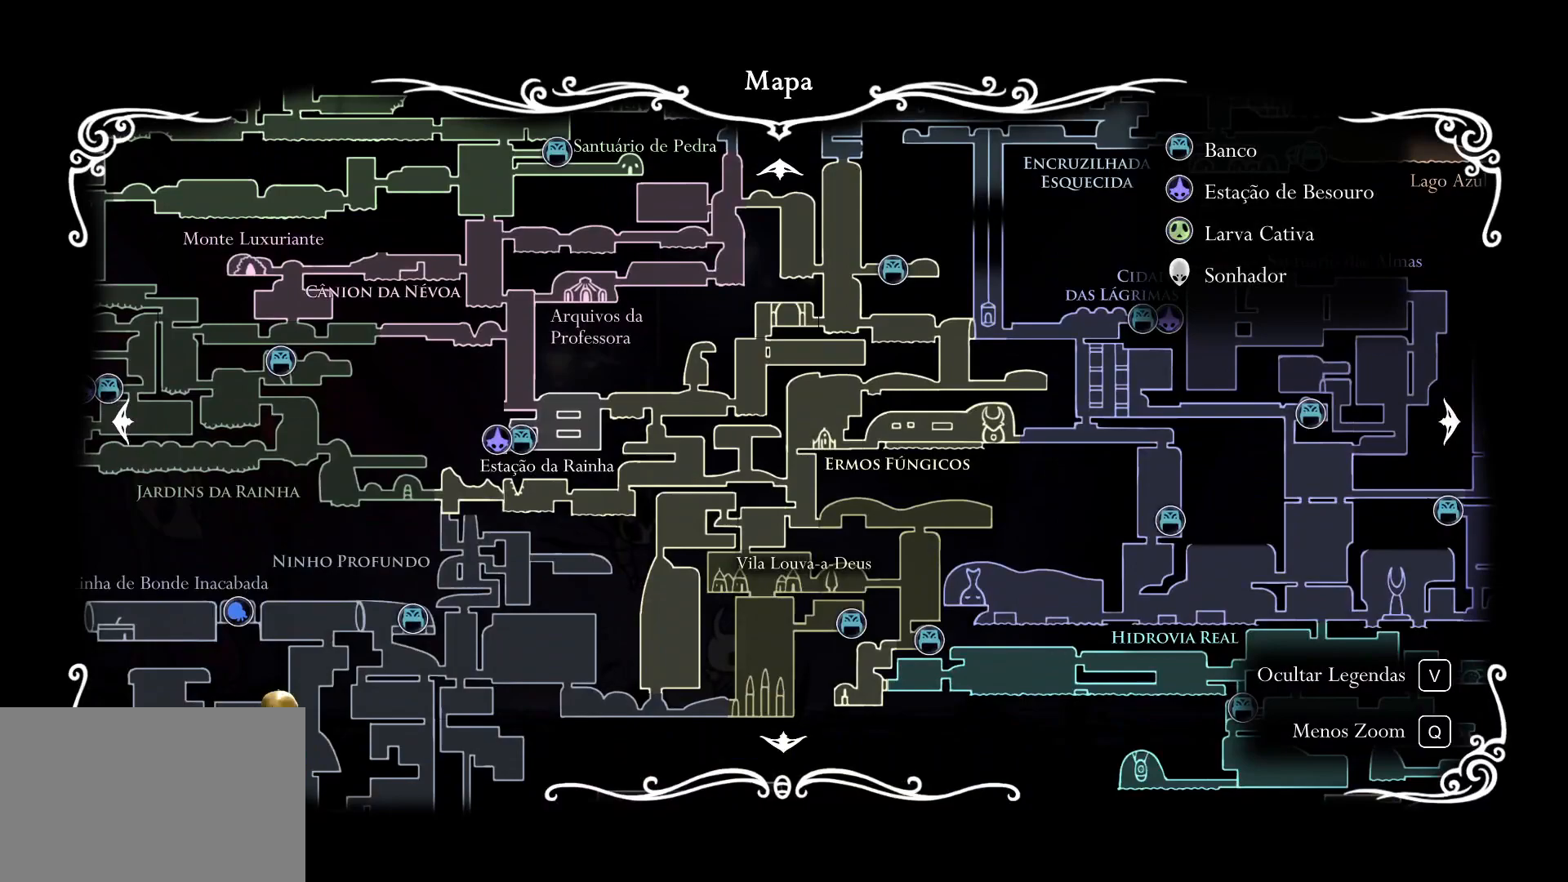
{"keys": [], "mouse": [], "events": []}
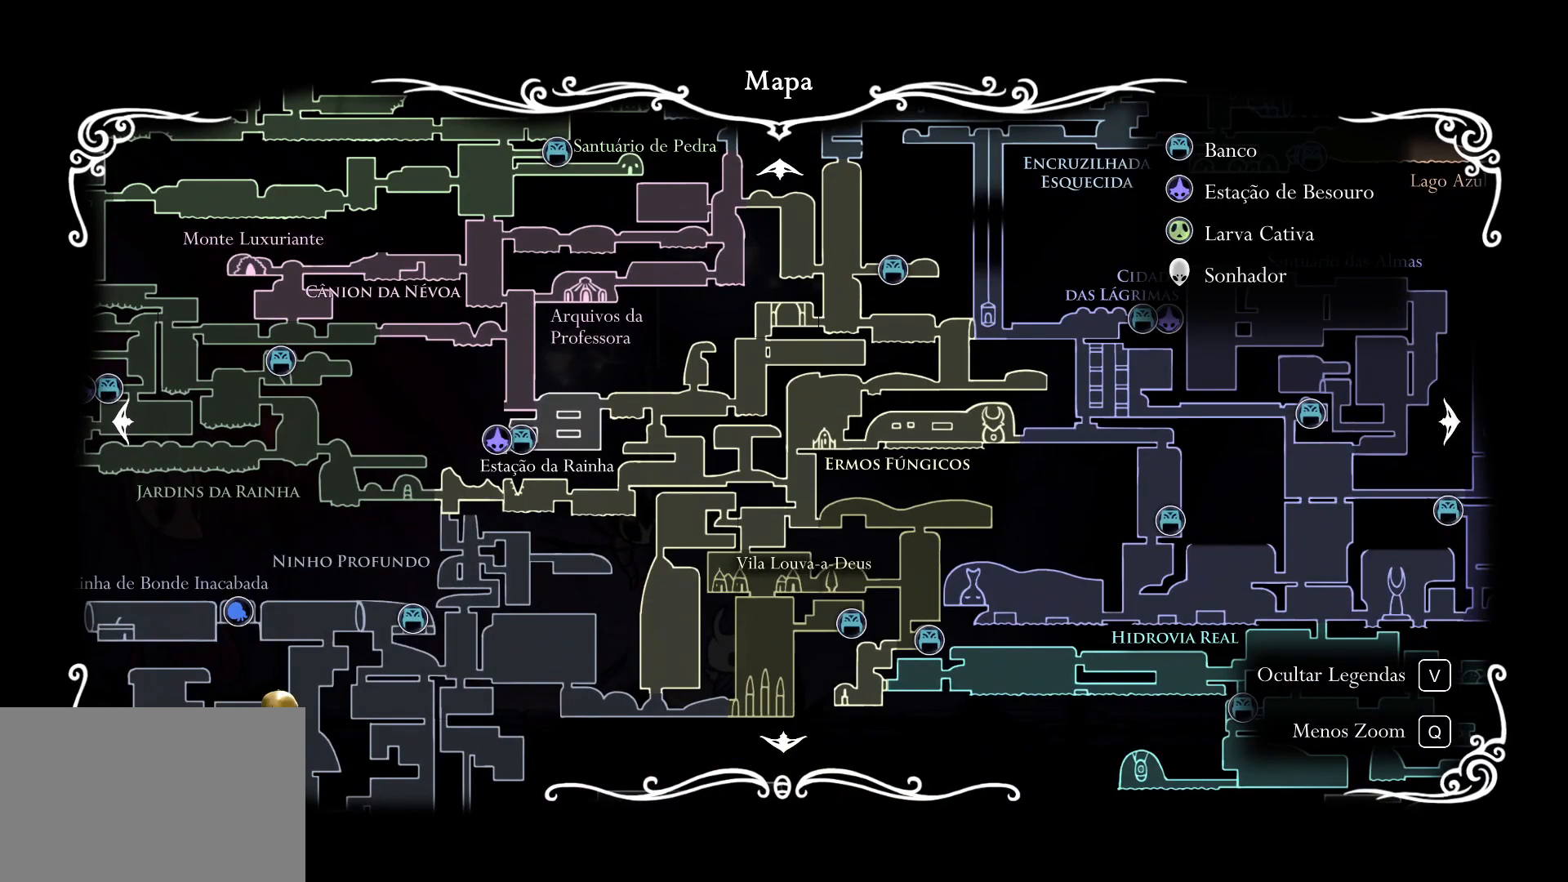
{"keys": [], "mouse": [], "events": [[83, "f", "down"], [317, "e", "down"], [500, "e", "up"], [500, "f", "up"]]}